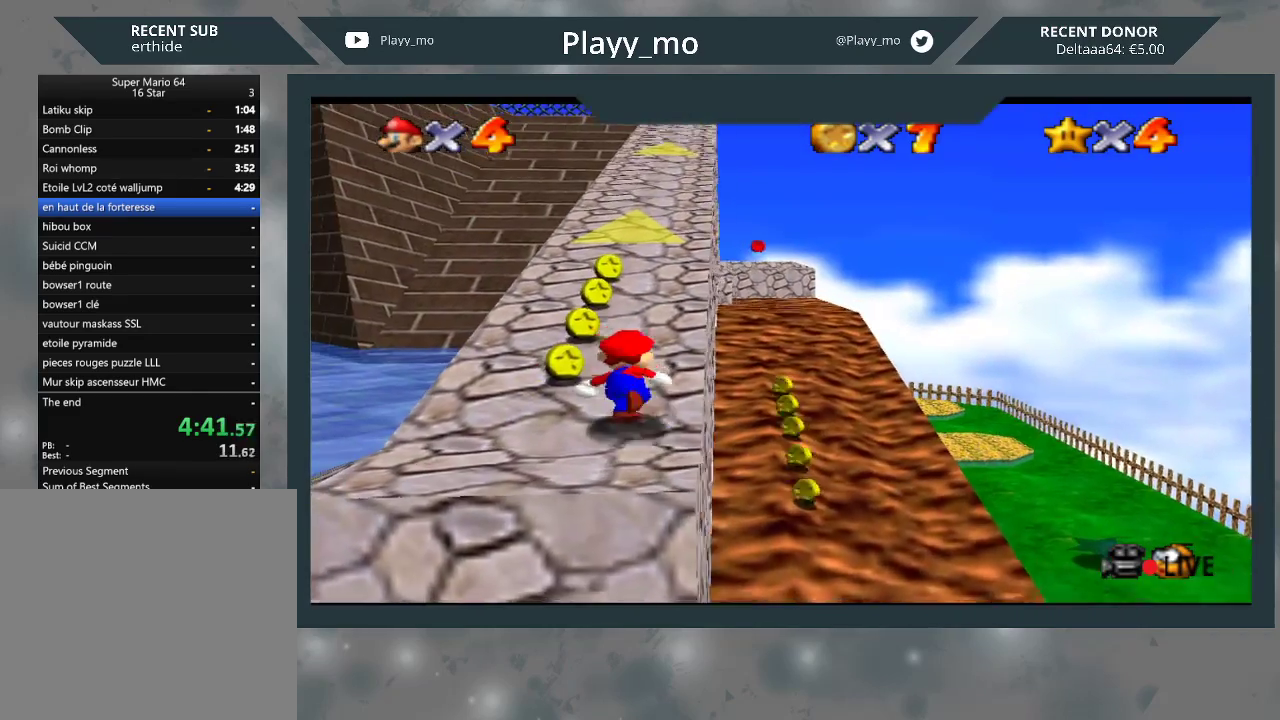
Gameplay with a controller (Xbox layout); each line is a JSON object with the inputs held at the frame after it. "events" lists button and stick changes between this image and that frame as [ms after this image, input, new state], when the widget could be followed in between. Not read: Z.
{"buttons": [], "left_stick": "up", "right_stick": "center", "events": [[67, "left_stick", "up"]]}
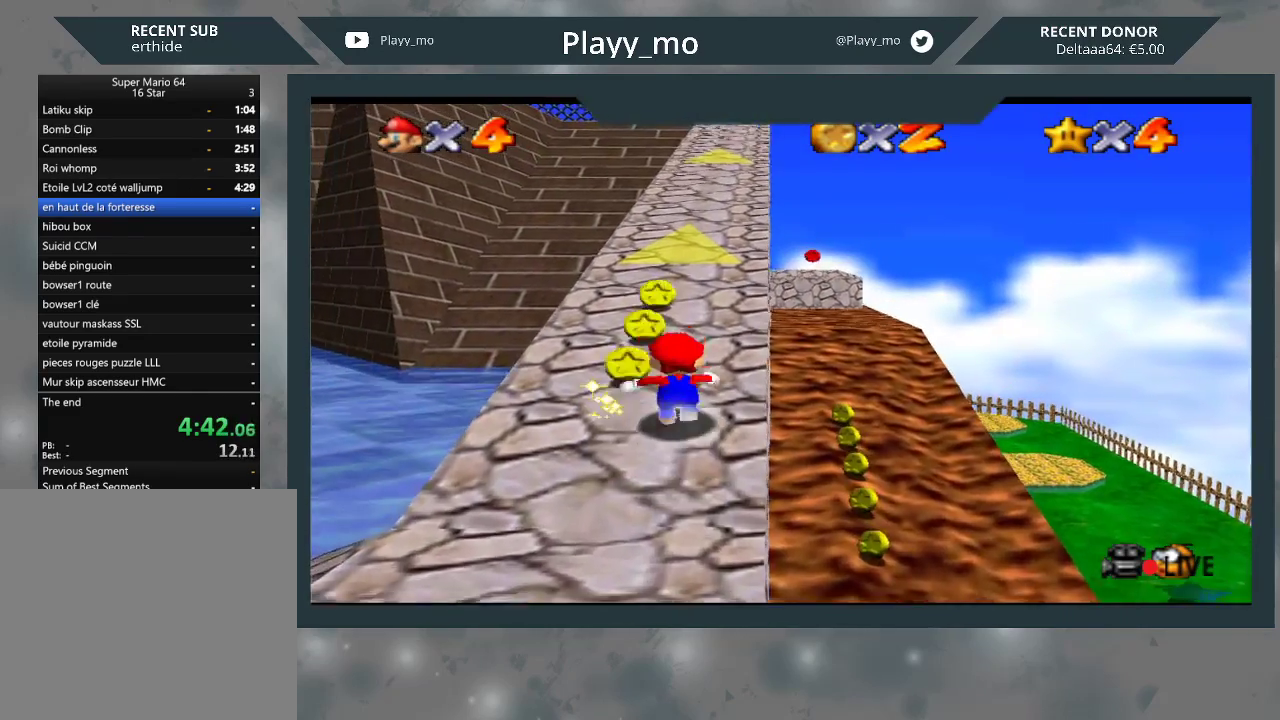
{"buttons": ["A"], "left_stick": "up", "right_stick": "center", "events": [[233, "A", "down"]]}
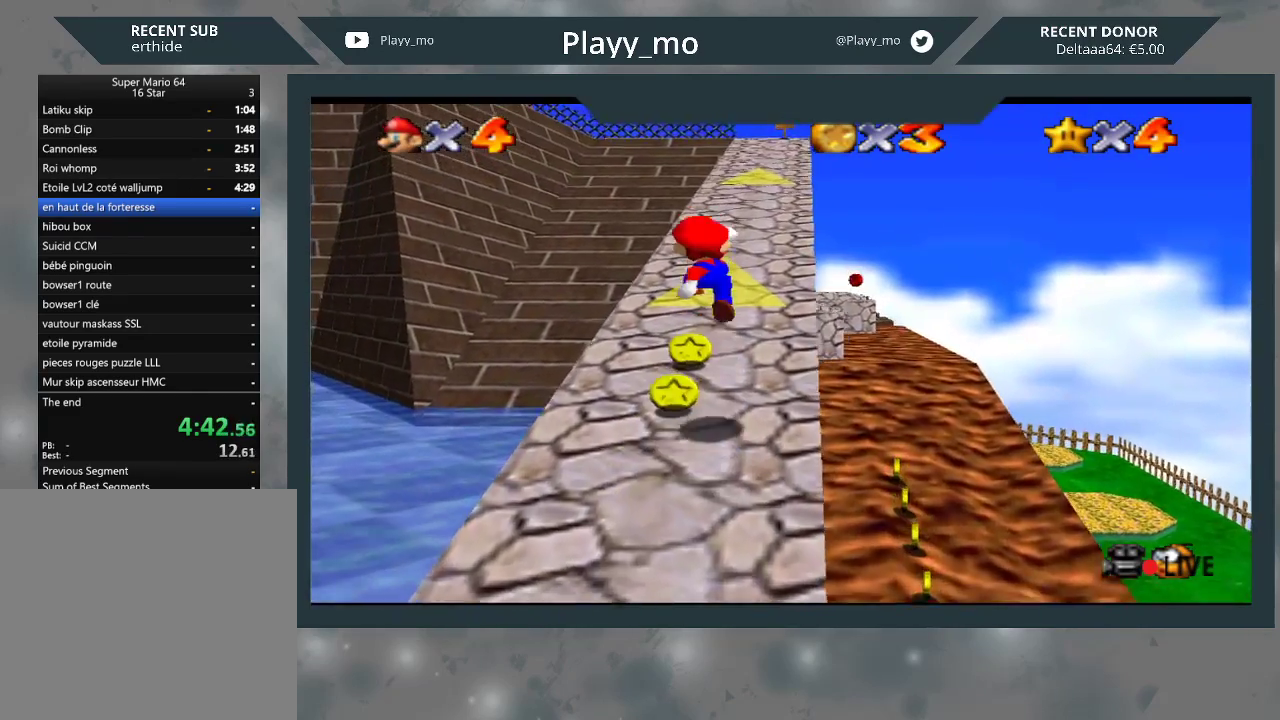
{"buttons": [], "left_stick": "up", "right_stick": "center", "events": [[100, "A", "up"], [200, "B", "down"], [433, "B", "up"]]}
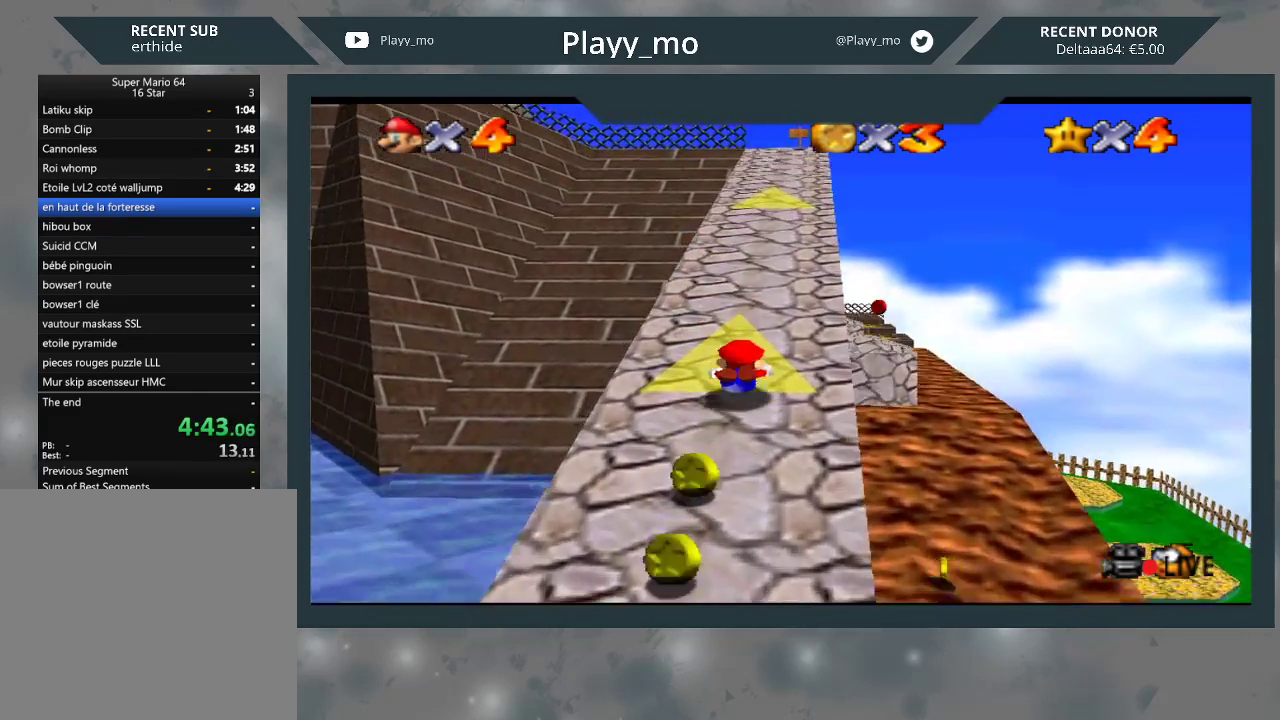
{"buttons": [], "left_stick": "up", "right_stick": "center", "events": [[67, "A", "down"], [233, "A", "up"]]}
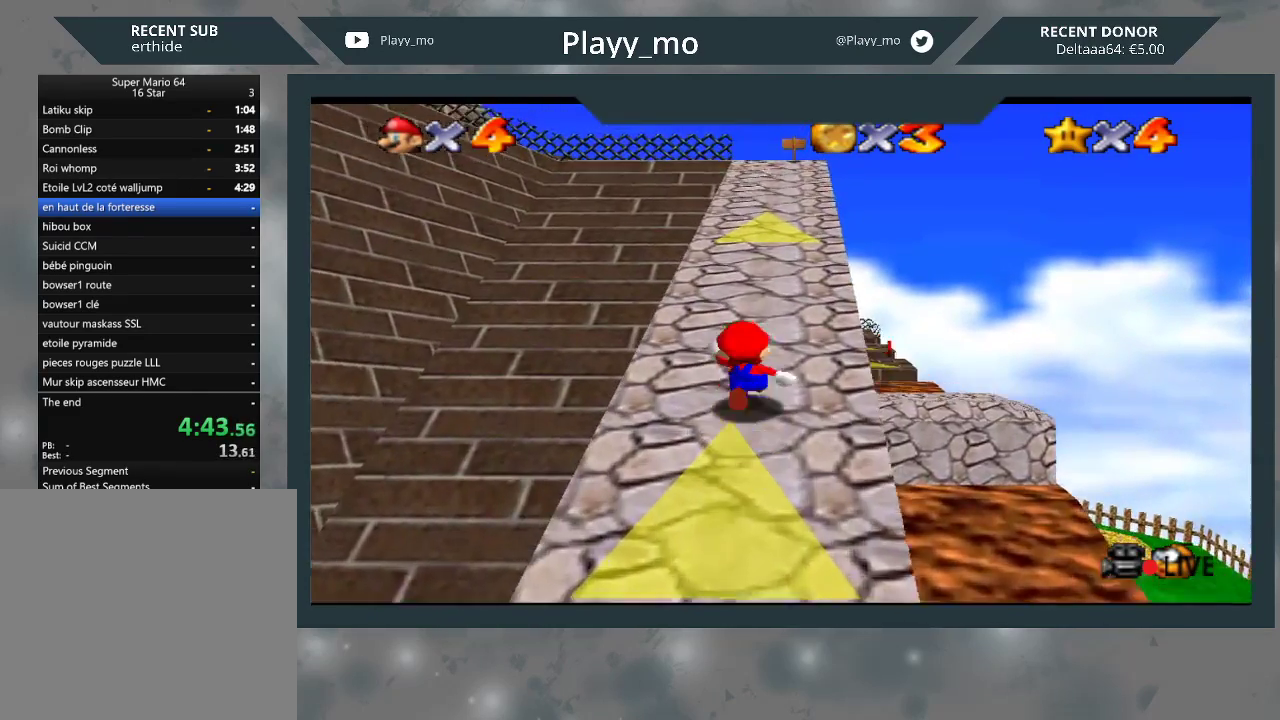
{"buttons": ["B"], "left_stick": "up", "right_stick": "center", "events": [[67, "A", "down"], [200, "A", "up"], [267, "B", "down"]]}
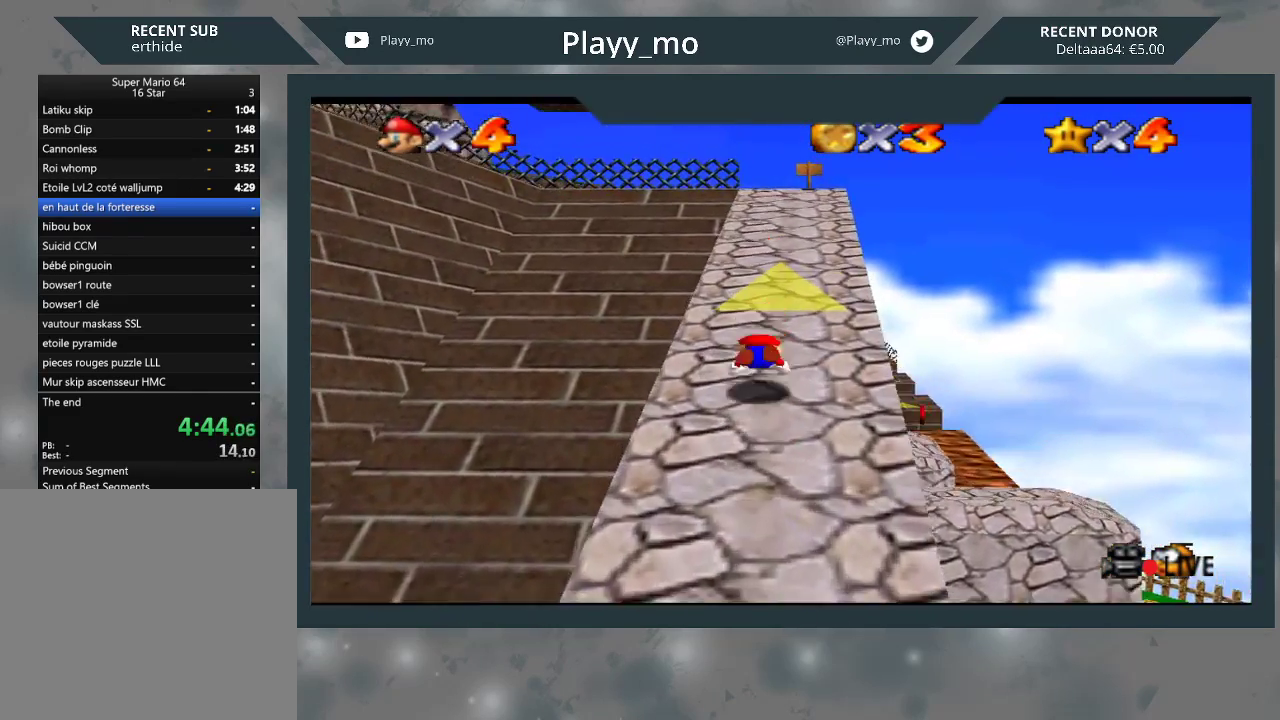
{"buttons": ["B"], "left_stick": "up", "right_stick": "center", "events": [[33, "B", "up"], [167, "A", "down"], [333, "A", "up"], [500, "B", "down"]]}
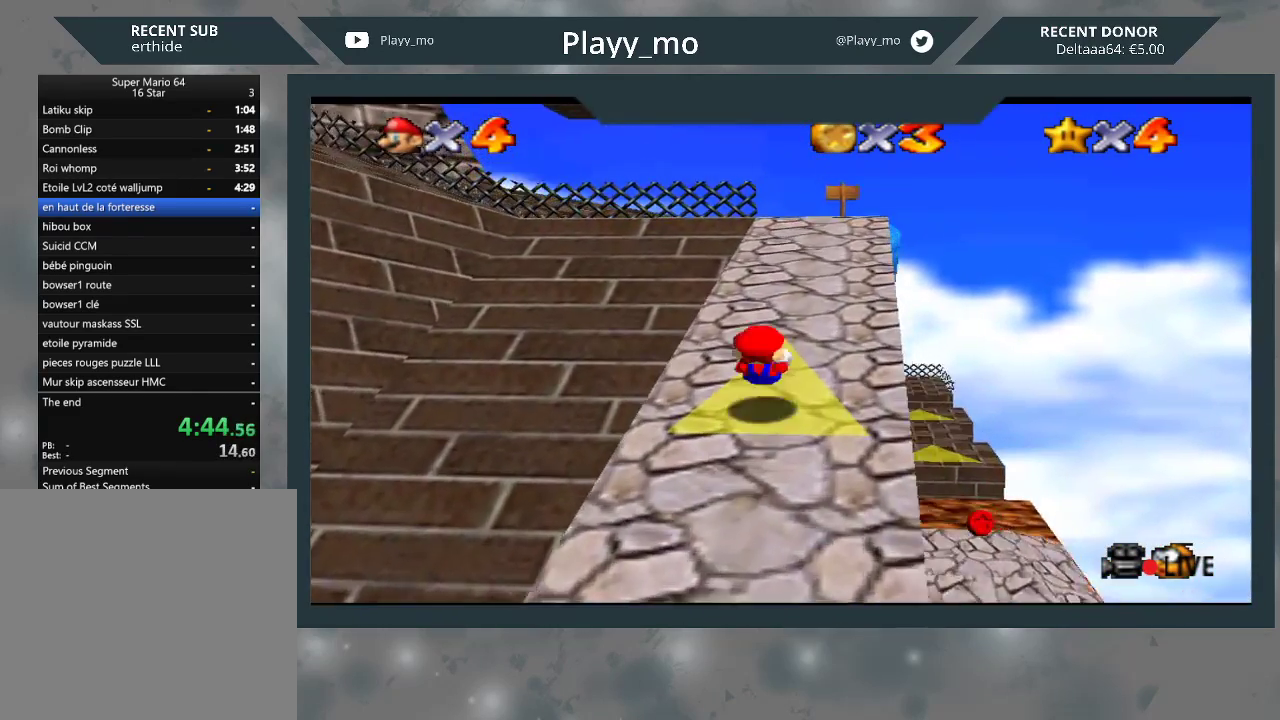
{"buttons": ["A"], "left_stick": "up", "right_stick": "center", "events": [[200, "B", "up"], [400, "A", "down"]]}
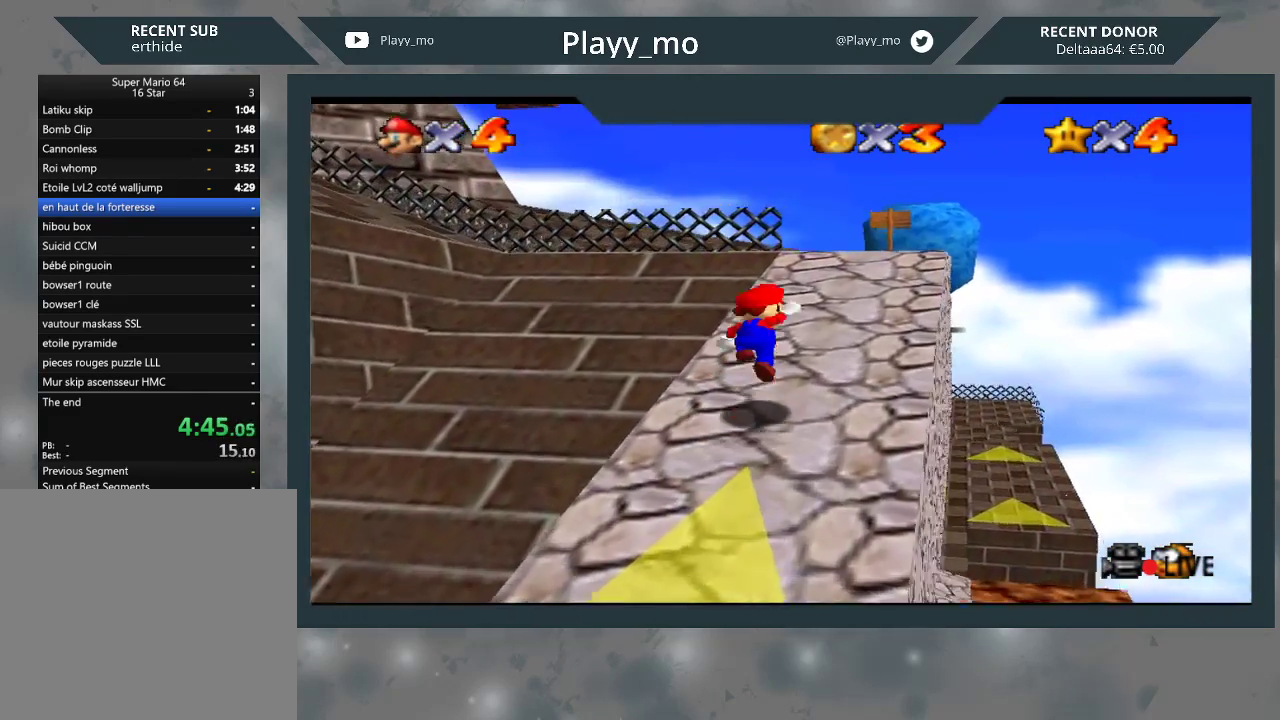
{"buttons": [], "left_stick": "up", "right_stick": "center", "events": [[33, "A", "up"], [133, "B", "down"], [267, "B", "up"]]}
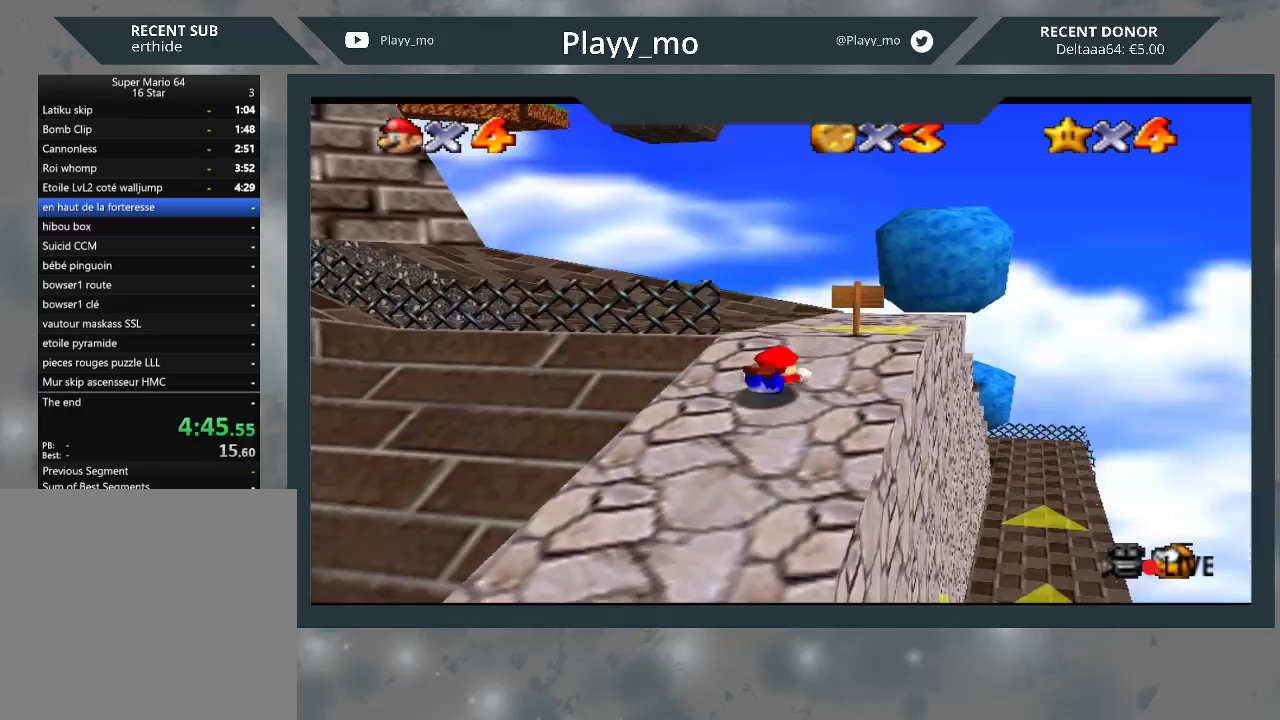
{"buttons": [], "left_stick": "up-left", "right_stick": "center", "events": [[33, "A", "down"], [167, "A", "up"], [233, "left_stick", "up-left"]]}
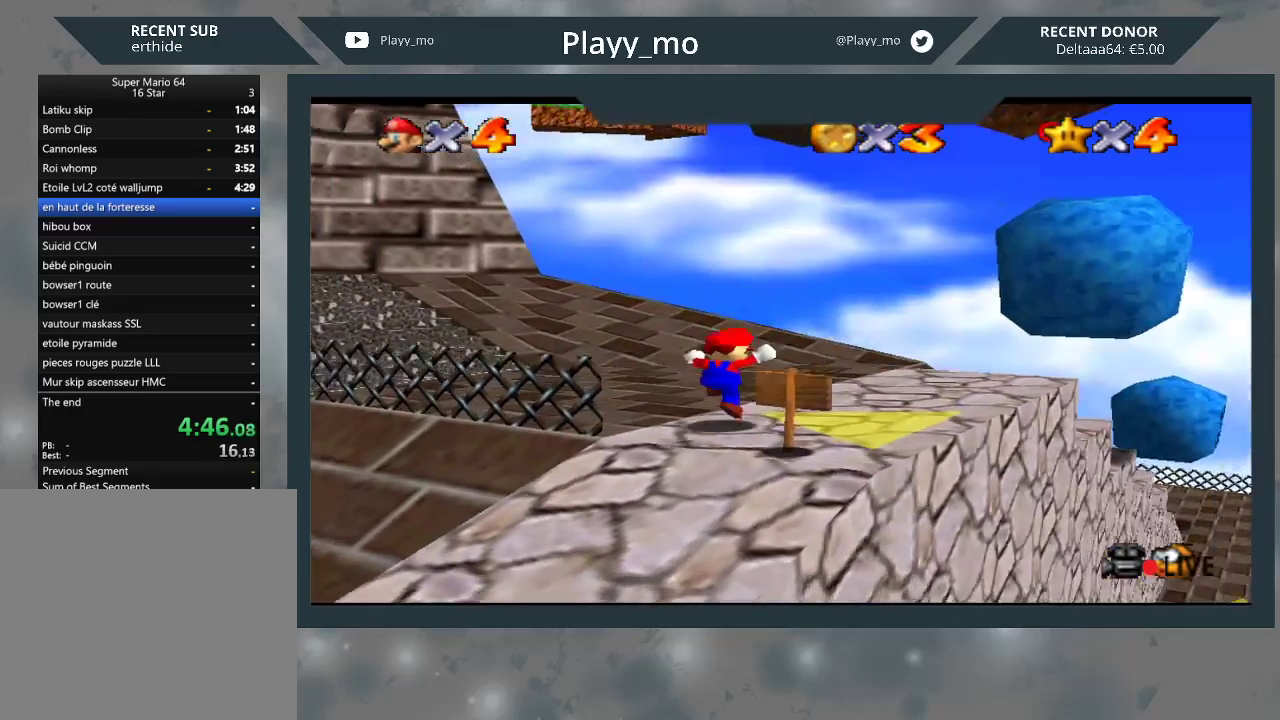
{"buttons": [], "left_stick": "up-left", "right_stick": "center", "events": []}
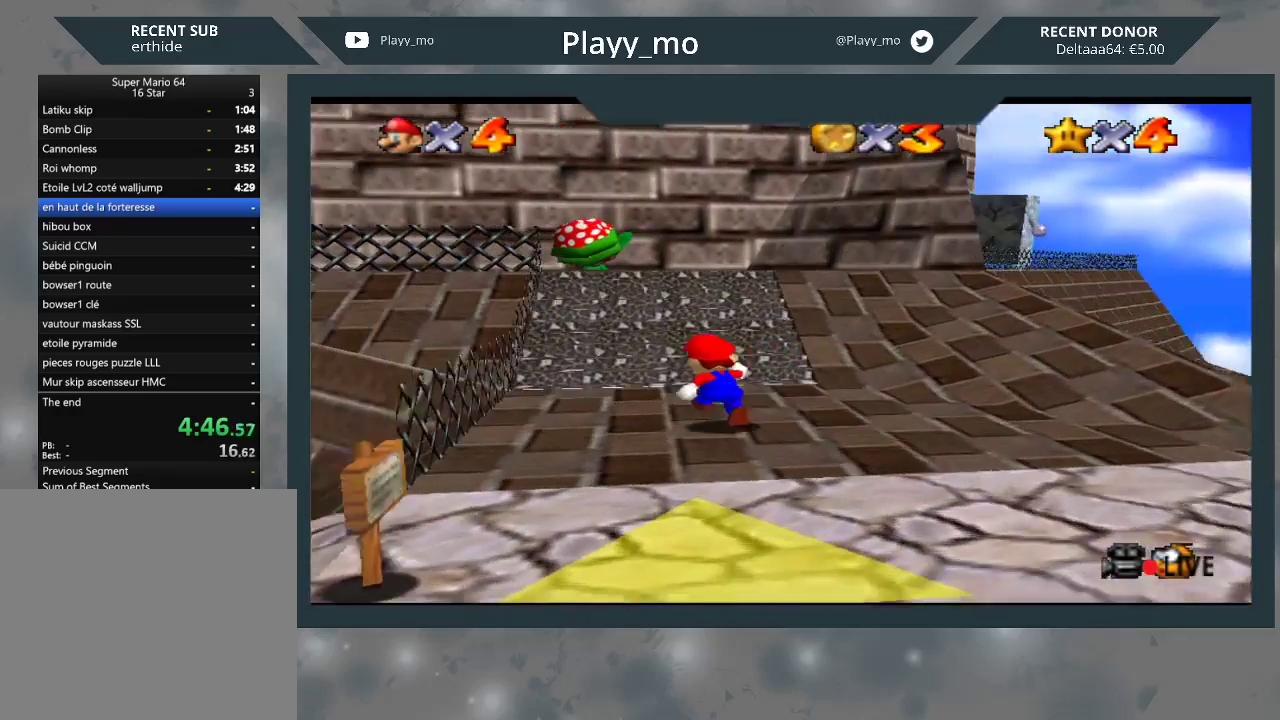
{"buttons": [], "left_stick": "up-right", "right_stick": "center", "events": [[33, "A", "down"], [67, "left_stick", "up-right"], [100, "A", "up"]]}
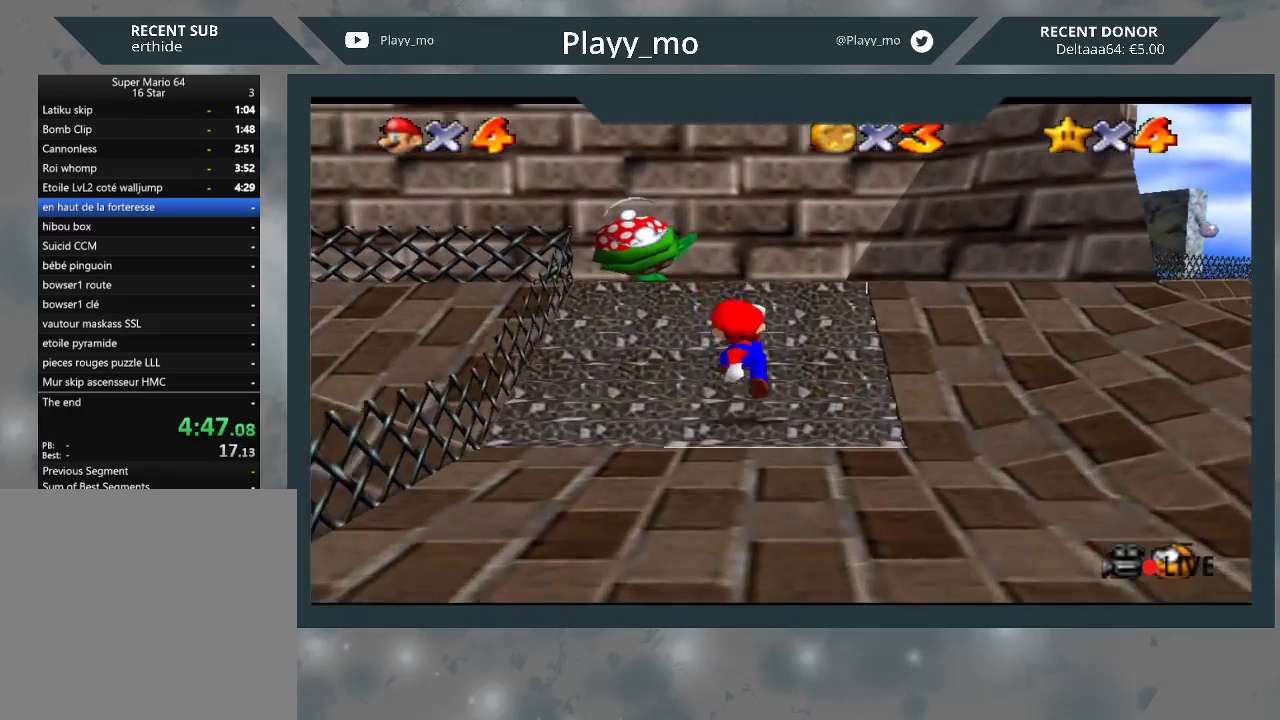
{"buttons": [], "left_stick": "up-right", "right_stick": "center", "events": [[67, "A", "down"], [200, "A", "up"]]}
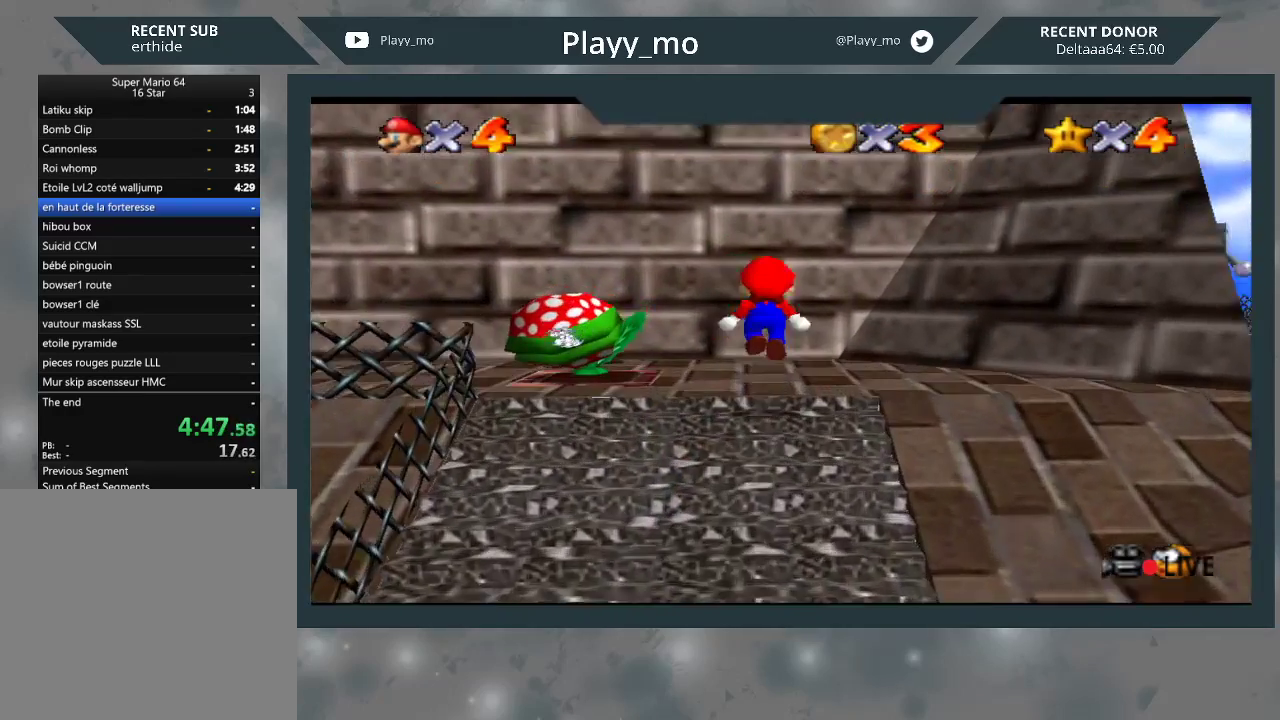
{"buttons": ["A"], "left_stick": "up-right", "right_stick": "center", "events": [[167, "A", "down"]]}
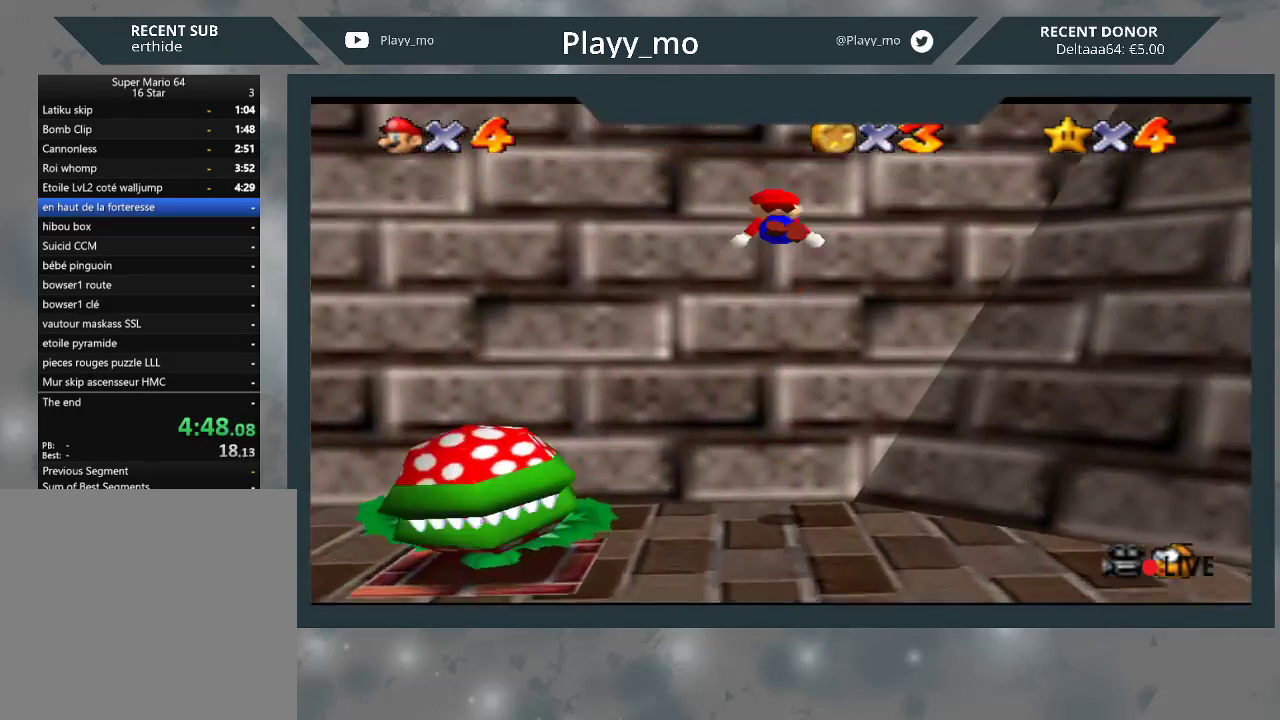
{"buttons": ["A"], "left_stick": "down-right", "right_stick": "center", "events": [[133, "A", "up"], [233, "A", "down"], [267, "B", "down"], [267, "left_stick", "down-right"], [500, "B", "up"]]}
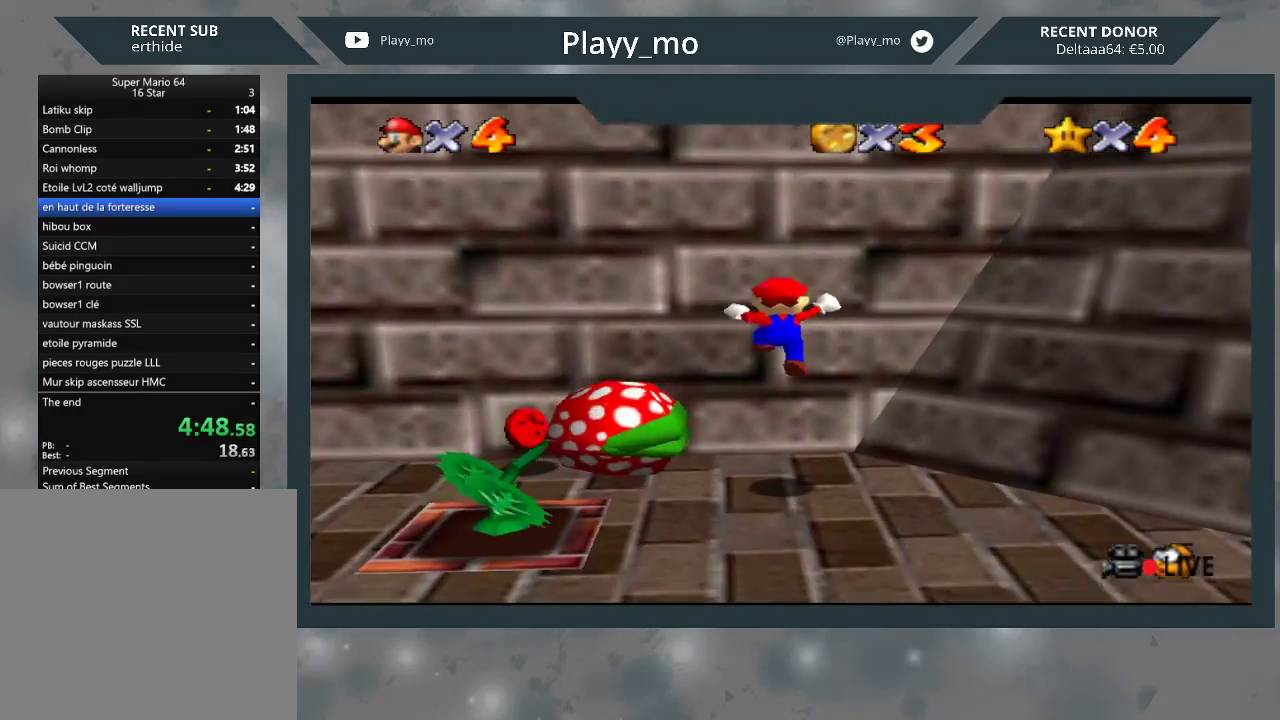
{"buttons": [], "left_stick": "down-right", "right_stick": "center", "events": [[33, "A", "up"]]}
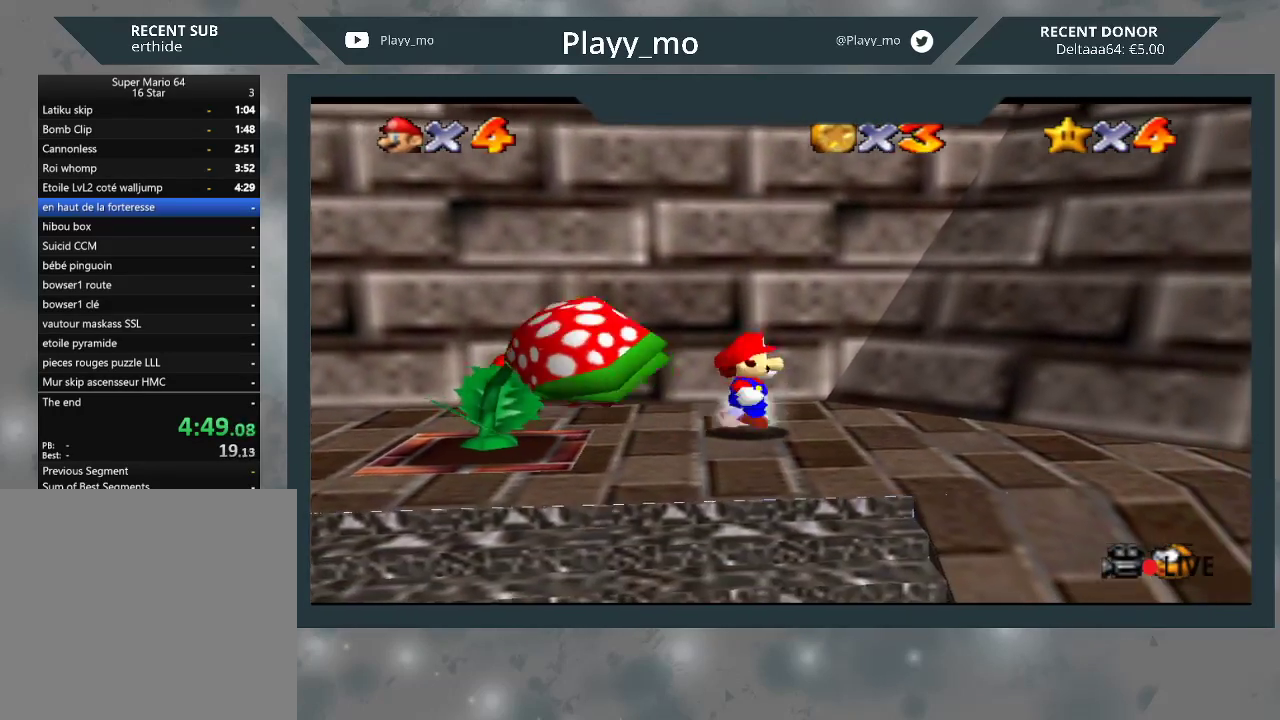
{"buttons": [], "left_stick": "center", "right_stick": "center", "events": [[233, "left_stick", "down"], [500, "left_stick", "center"]]}
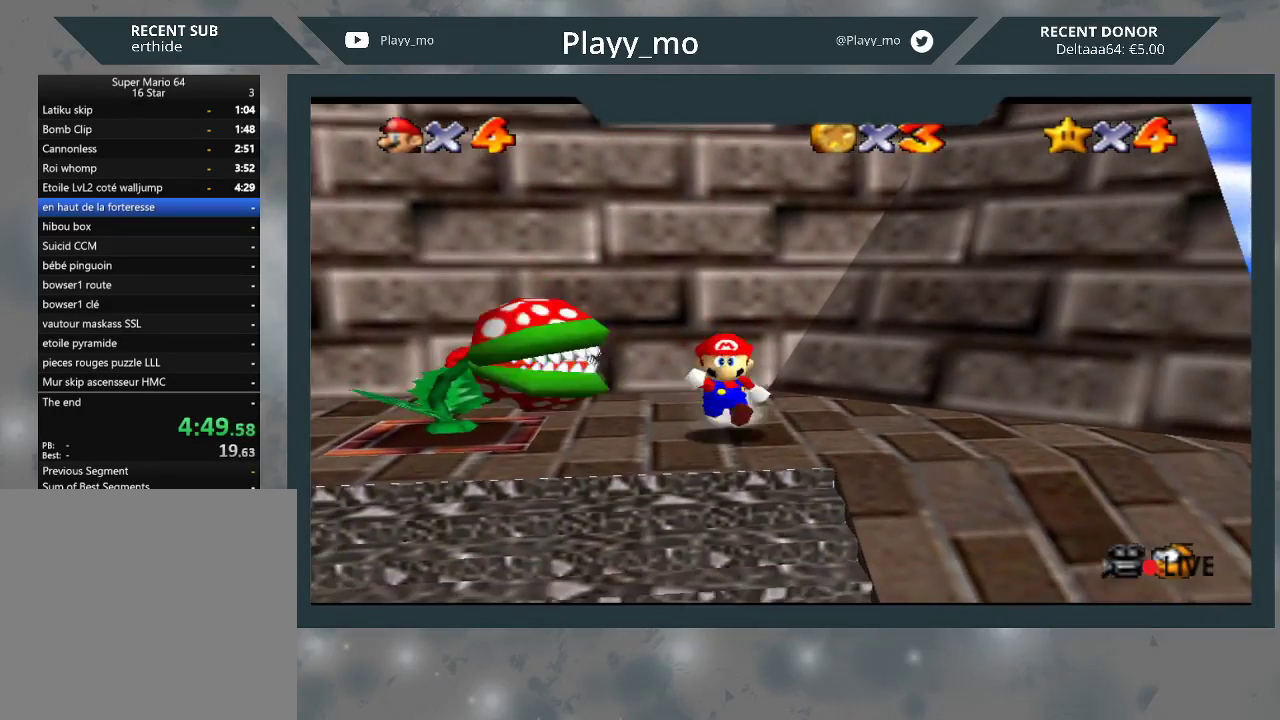
{"buttons": ["A"], "left_stick": "up", "right_stick": "center", "events": [[33, "left_stick", "up"], [433, "A", "down"]]}
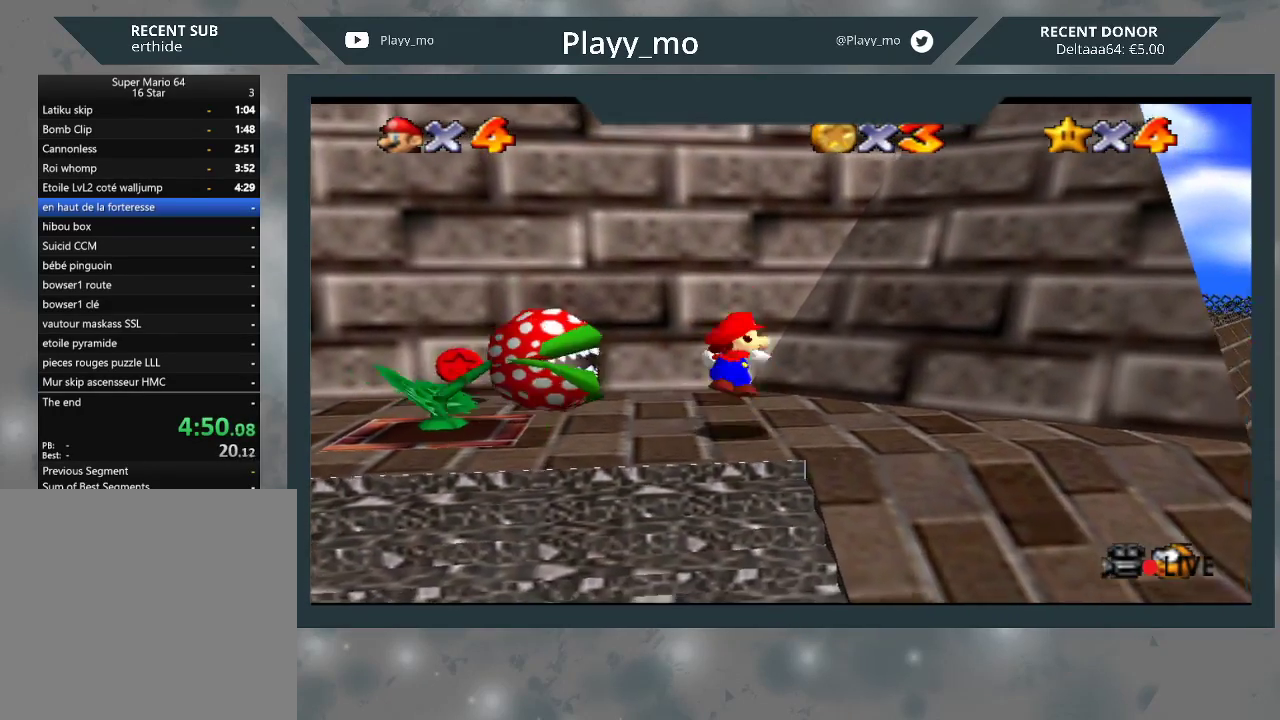
{"buttons": [], "left_stick": "up", "right_stick": "center", "events": [[433, "A", "up"]]}
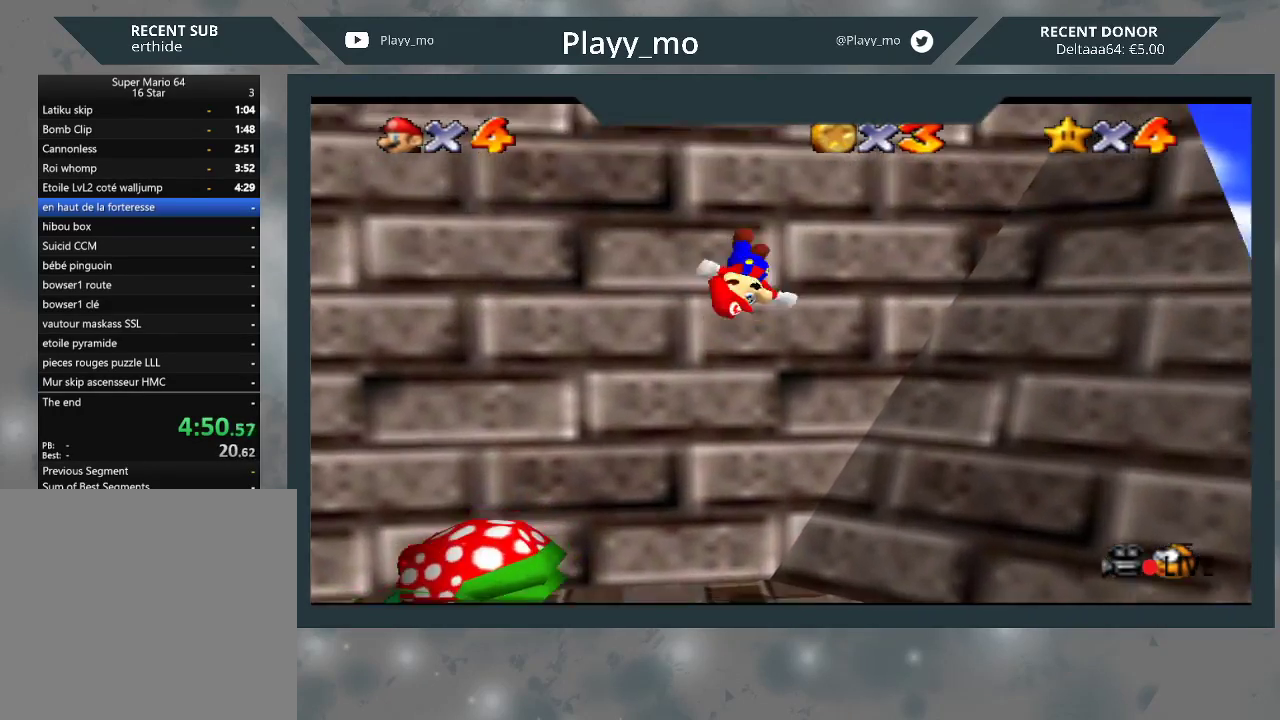
{"buttons": ["A", "B"], "left_stick": "down-right", "right_stick": "center", "events": [[67, "B", "down"], [100, "A", "down"], [100, "left_stick", "down-right"]]}
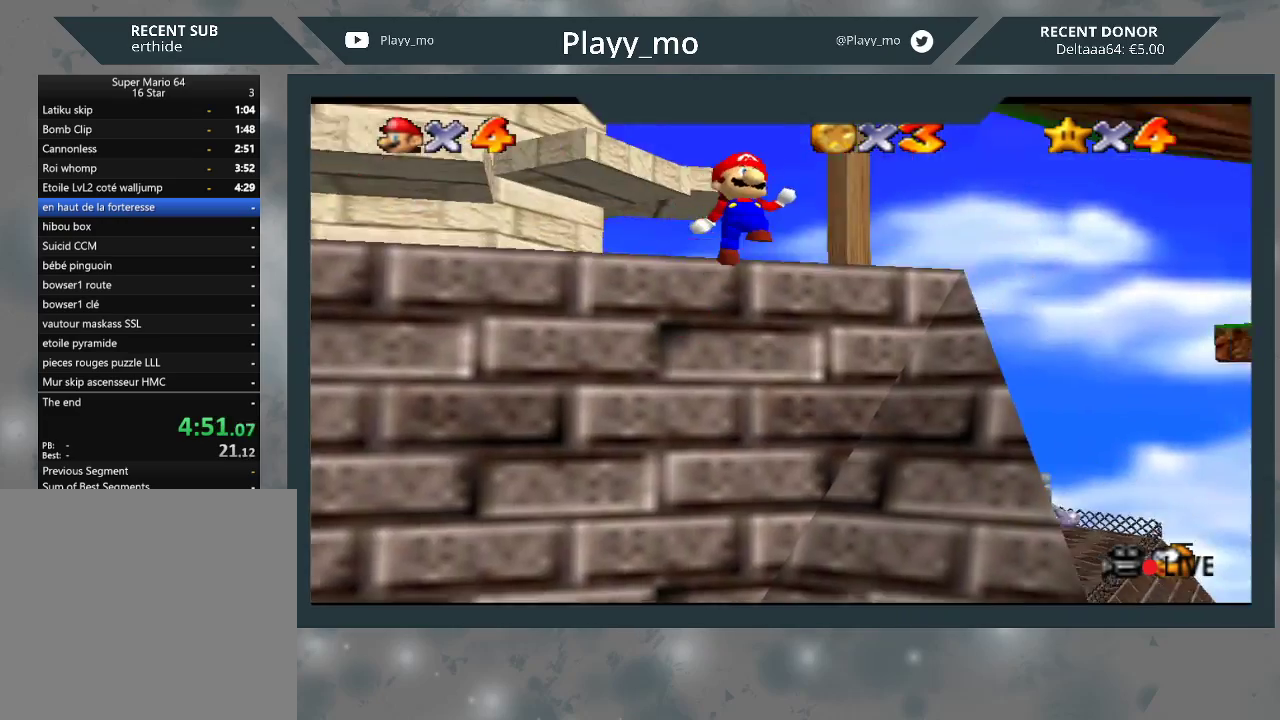
{"buttons": ["A"], "left_stick": "up-right", "right_stick": "center", "events": [[67, "A", "up"], [67, "left_stick", "right"], [100, "B", "up"], [267, "A", "down"], [400, "left_stick", "up-right"], [433, "A", "up"], [467, "A", "down"]]}
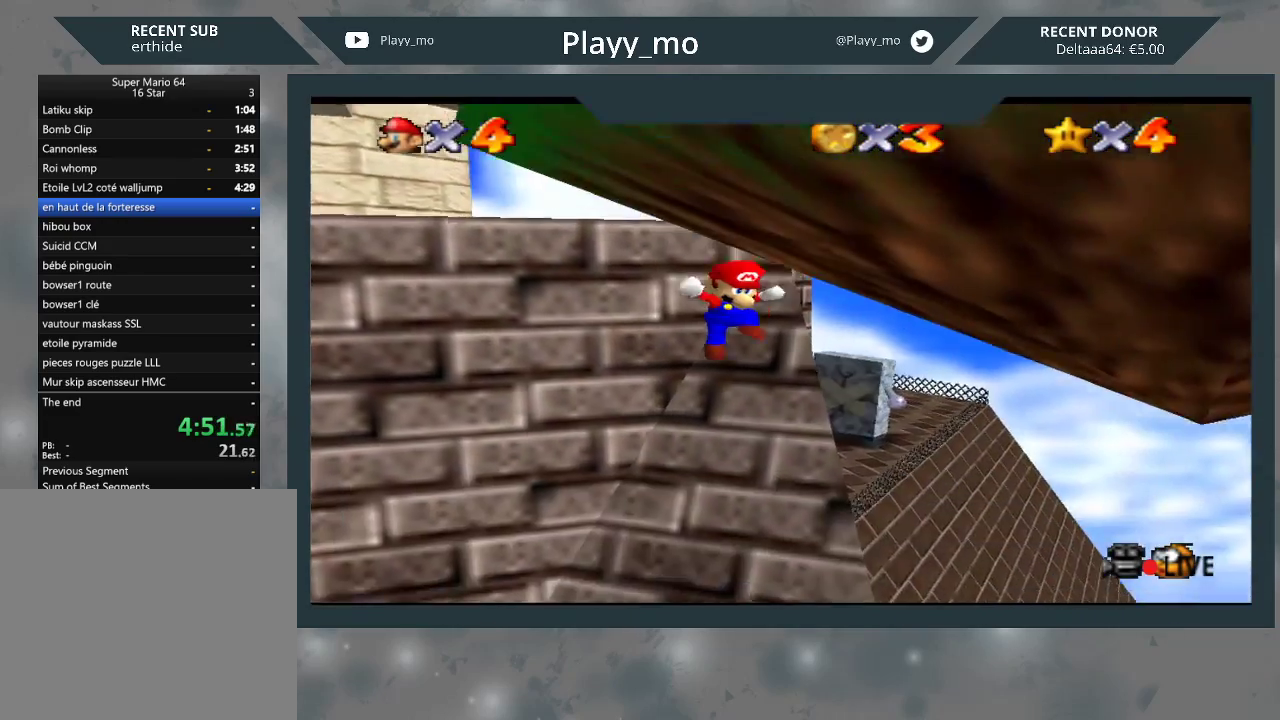
{"buttons": [], "left_stick": "down-left", "right_stick": "center", "events": [[133, "A", "up"], [167, "left_stick", "up-left"], [400, "left_stick", "down-left"]]}
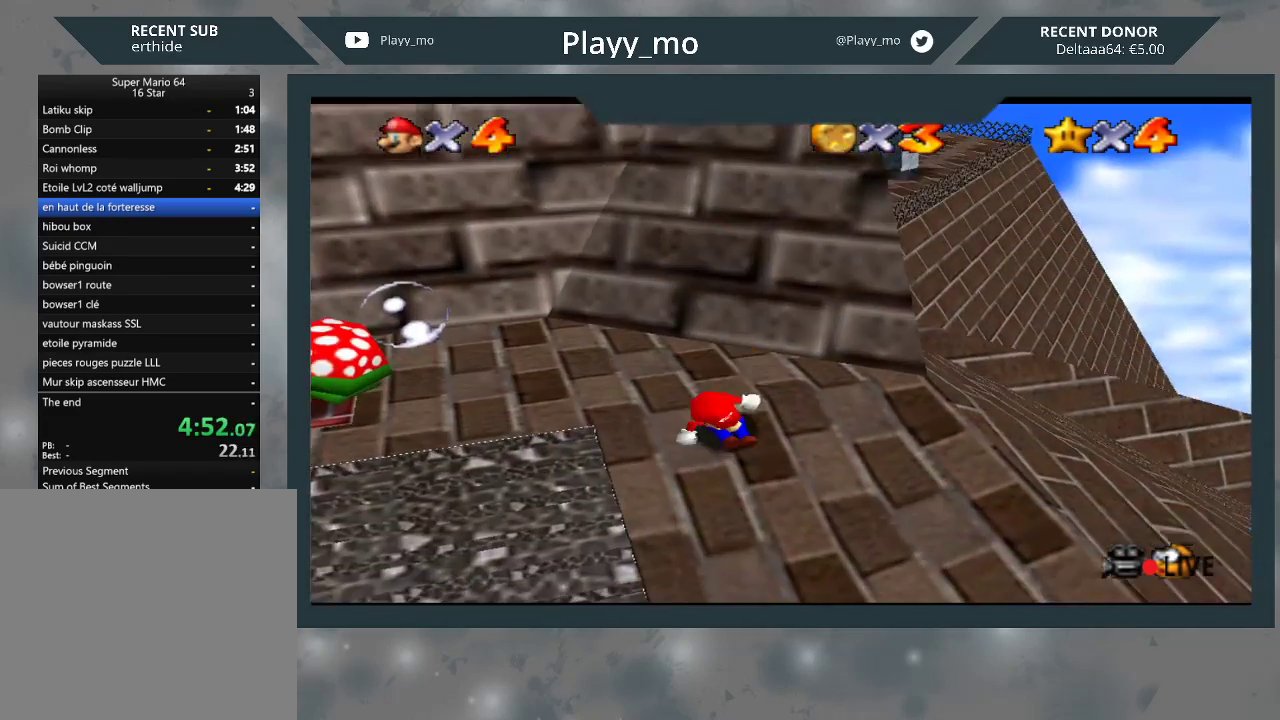
{"buttons": ["A"], "left_stick": "up-left", "right_stick": "center", "events": [[467, "A", "down"], [500, "left_stick", "up-left"]]}
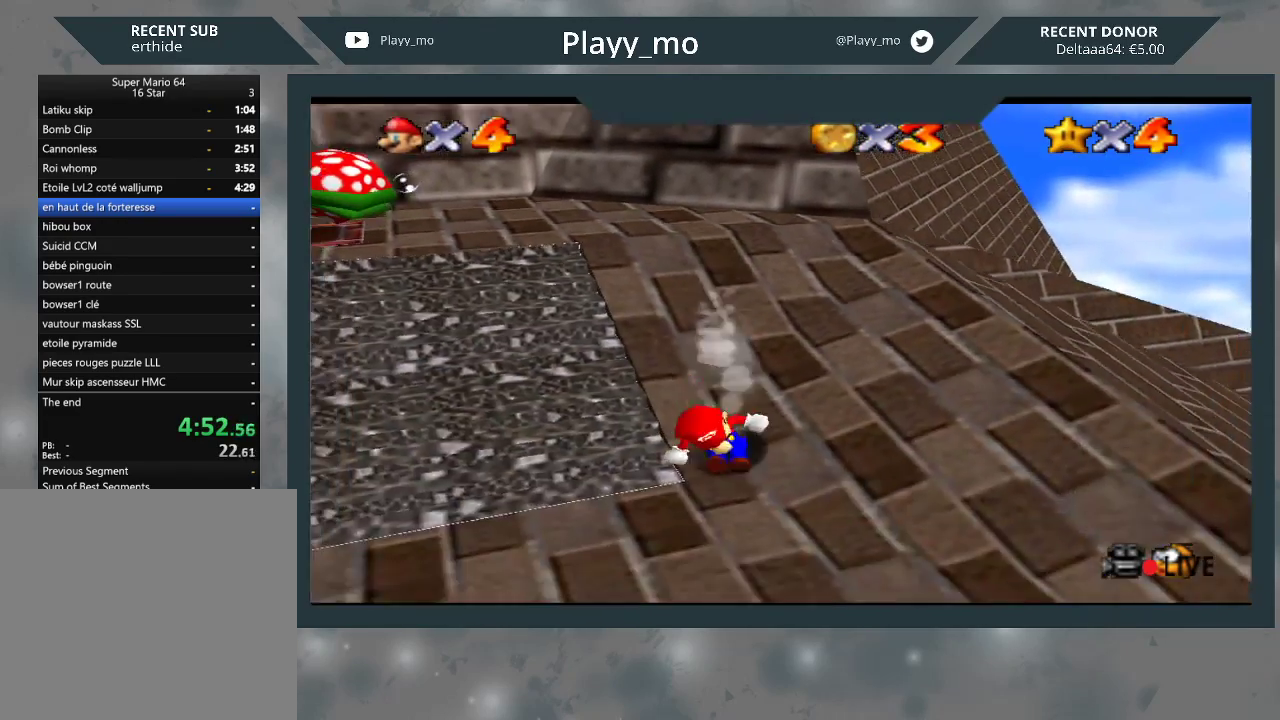
{"buttons": [], "left_stick": "up", "right_stick": "center", "events": [[100, "A", "up"], [267, "left_stick", "up"]]}
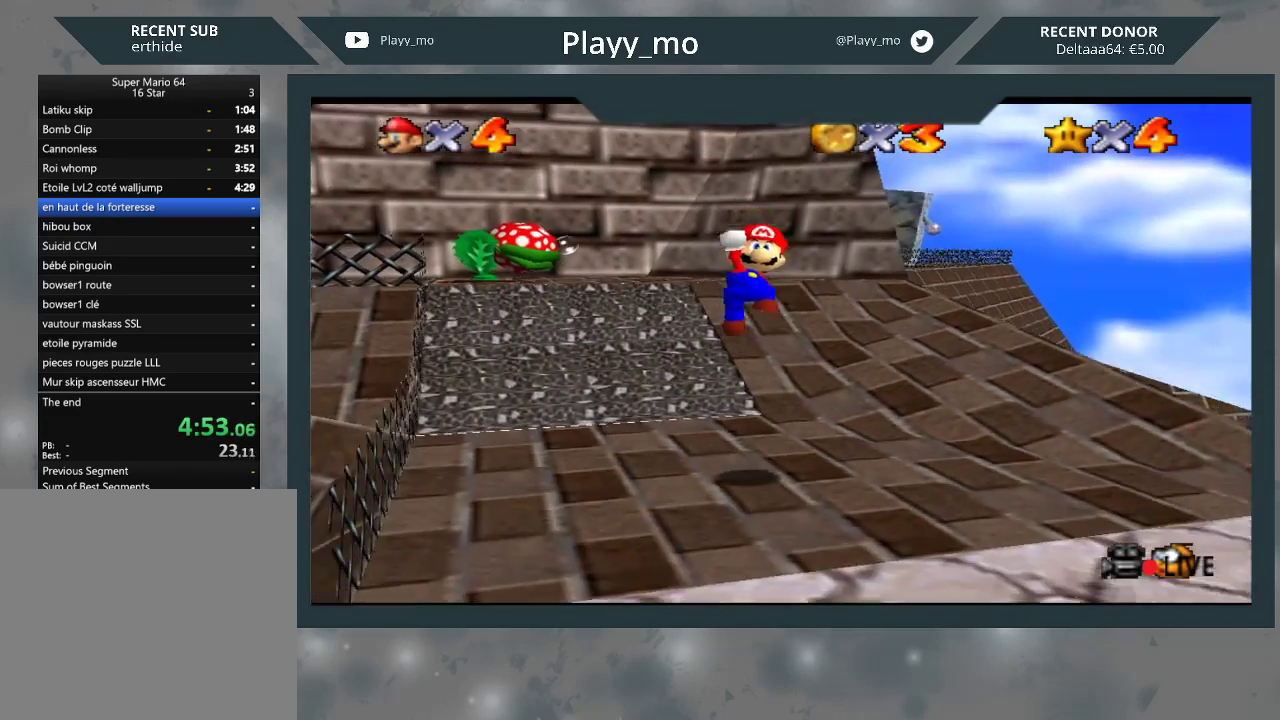
{"buttons": [], "left_stick": "up-left", "right_stick": "center", "events": [[200, "left_stick", "up-left"]]}
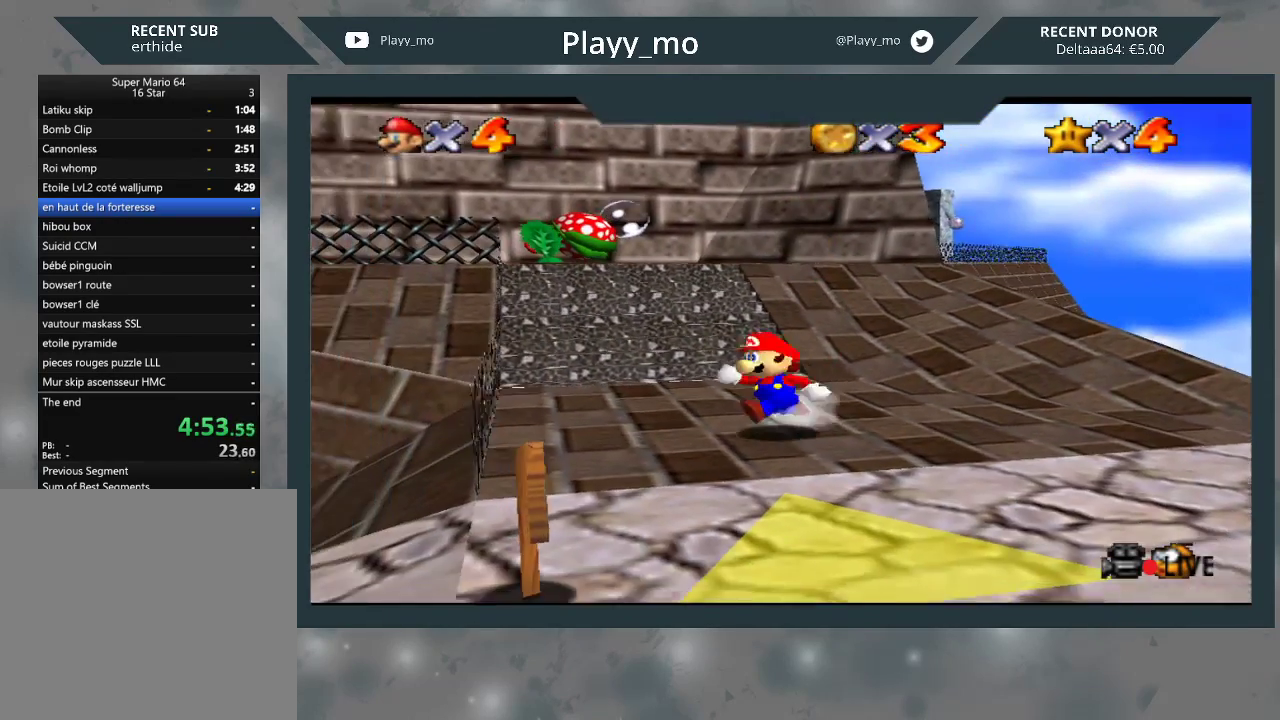
{"buttons": ["A"], "left_stick": "up", "right_stick": "center", "events": [[133, "left_stick", "up"], [433, "A", "down"]]}
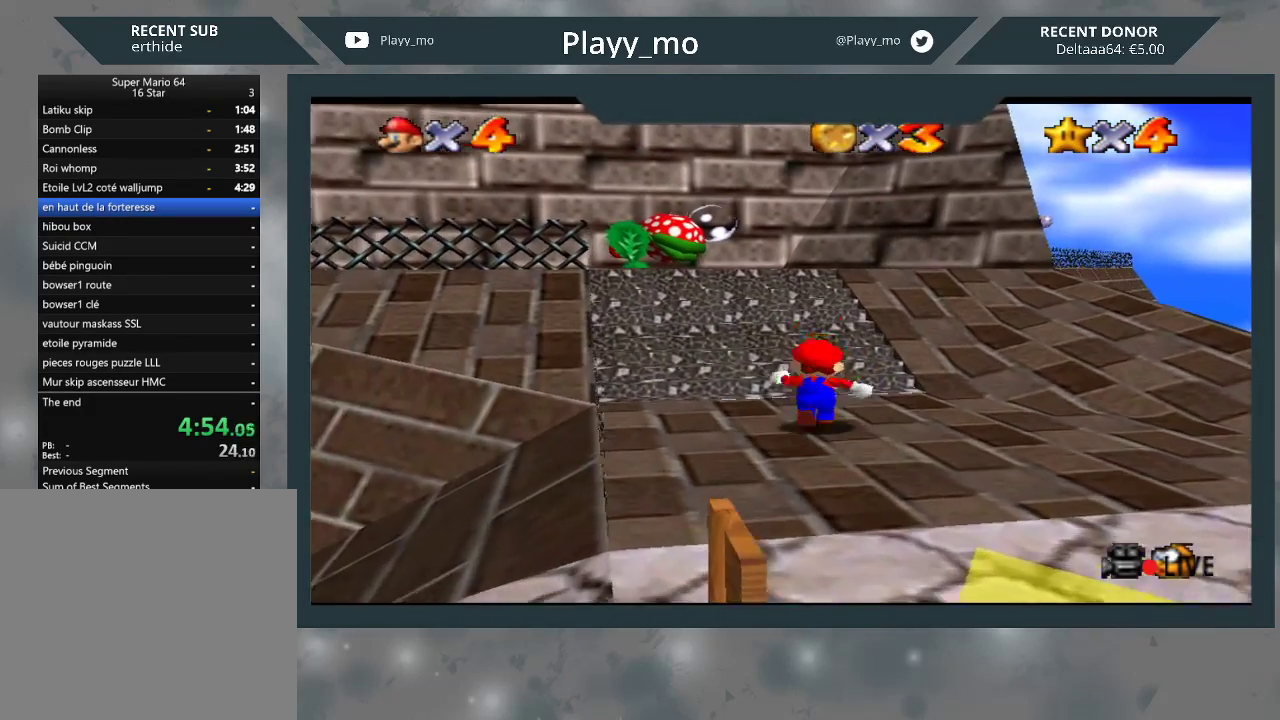
{"buttons": ["A"], "left_stick": "up-left", "right_stick": "center", "events": [[33, "A", "up"], [300, "left_stick", "up-left"], [500, "A", "down"]]}
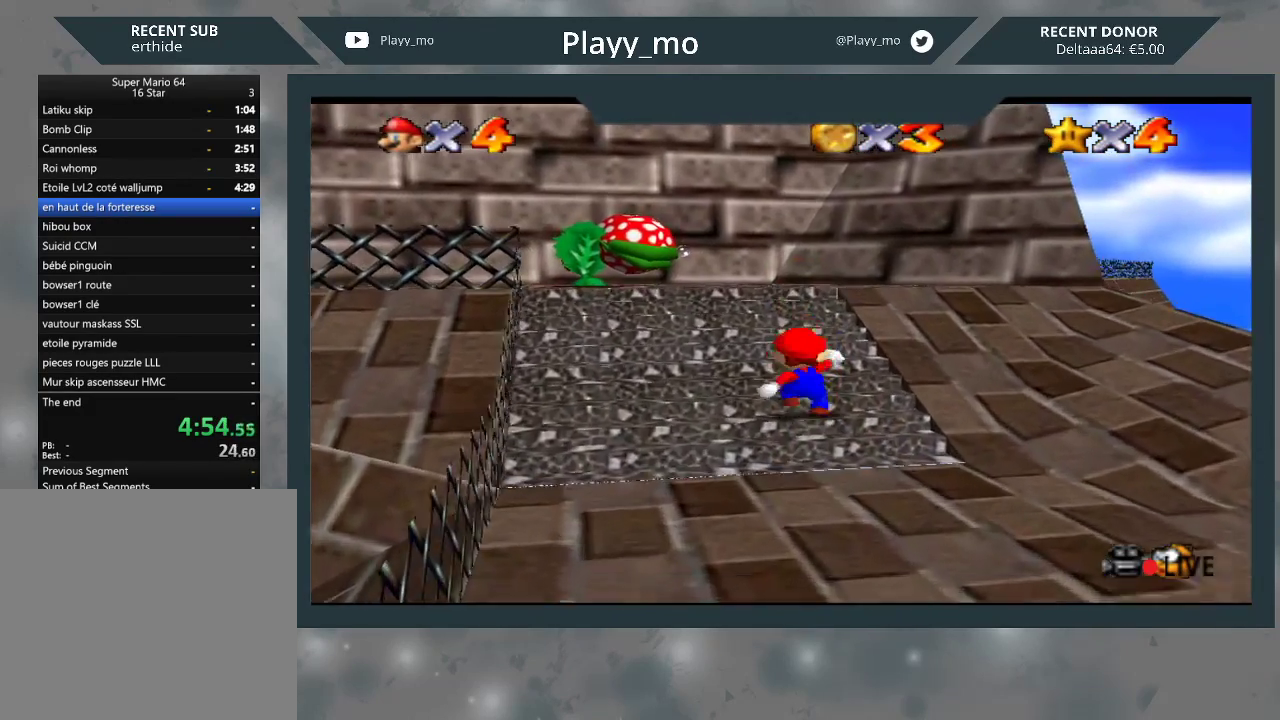
{"buttons": [], "left_stick": "up-left", "right_stick": "center", "events": [[167, "A", "up"]]}
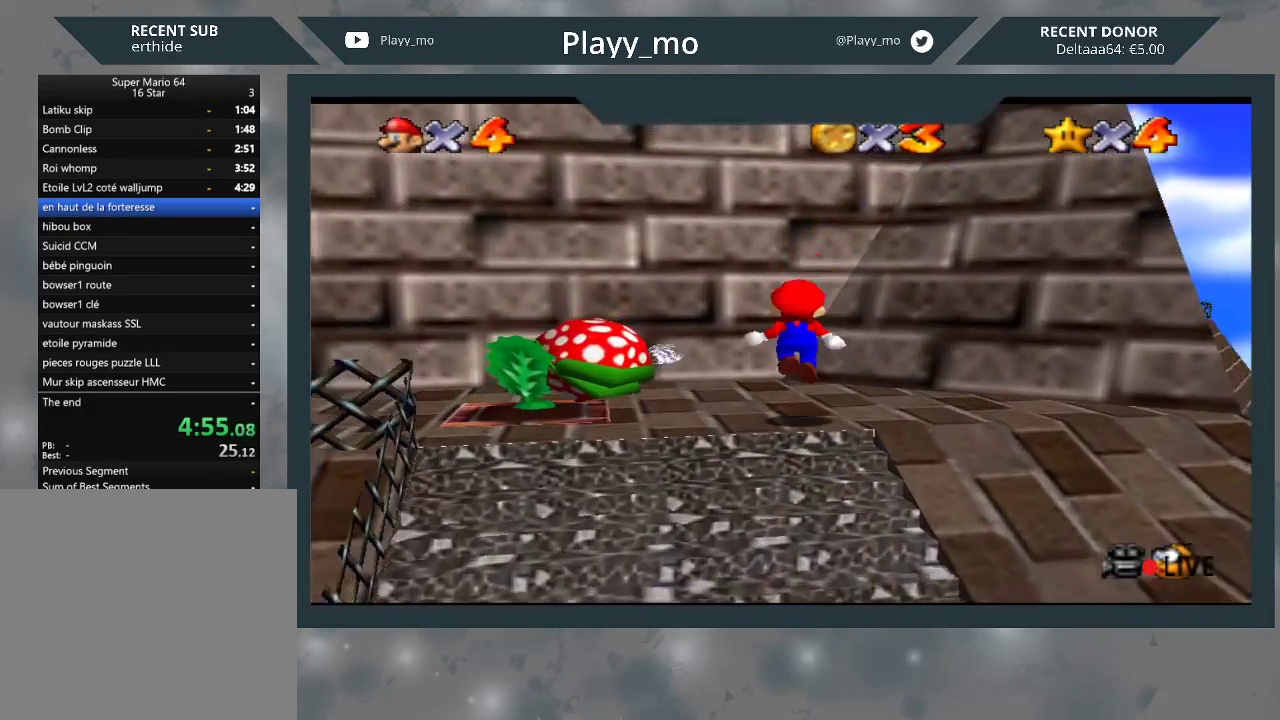
{"buttons": ["A", "B"], "left_stick": "up-right", "right_stick": "center", "events": [[133, "A", "down"], [233, "left_stick", "up"], [433, "A", "up"], [500, "A", "down"], [500, "B", "down"], [500, "left_stick", "up-right"]]}
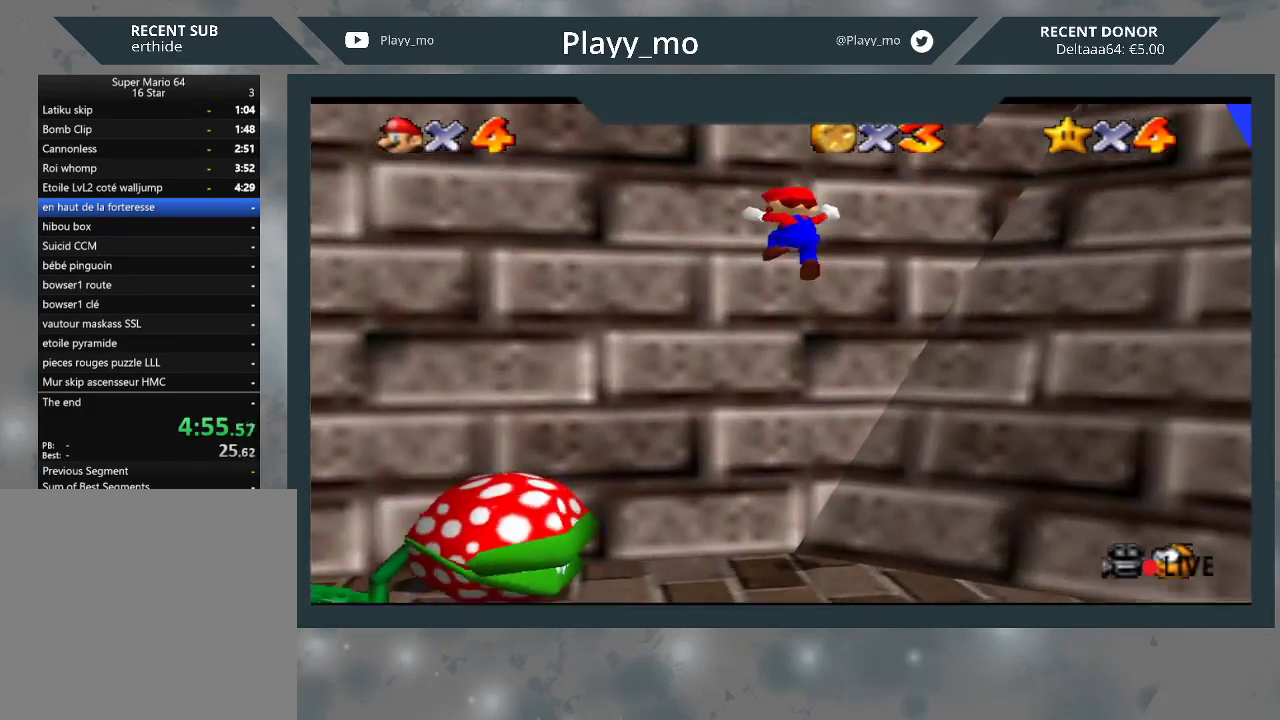
{"buttons": [], "left_stick": "down-right", "right_stick": "center", "events": [[33, "left_stick", "down-right"], [133, "L3", "down"], [333, "L3", "up"], [467, "A", "up"], [467, "B", "up"]]}